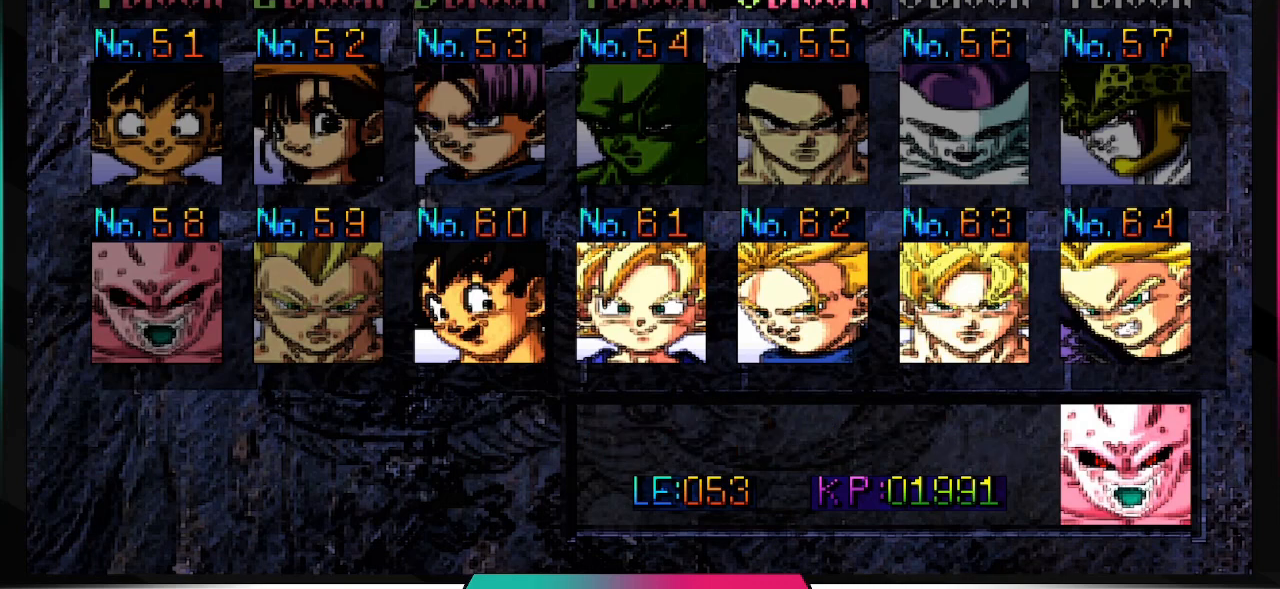
Gameplay with a controller (PlayStation layout); each line is a JSON object with the inputs held at the frame after it. "events" lists button and stick changes between this image and that frame as [ms after this image, input, new state], when the widget could be followed in between. Not read: L3 R3.
{"buttons": [], "left_stick": "center", "right_stick": "center", "events": []}
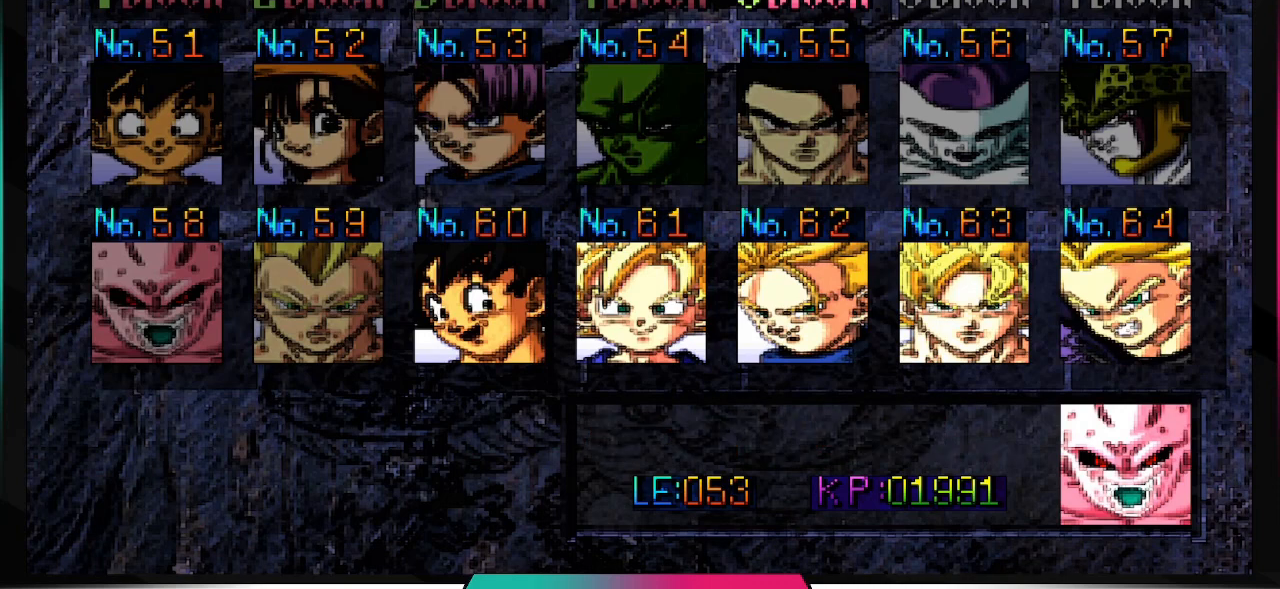
{"buttons": ["DPAD_DOWN"], "left_stick": "center", "right_stick": "center", "events": [[300, "DPAD_DOWN", "down"], [433, "DPAD_DOWN", "up"], [500, "DPAD_DOWN", "down"]]}
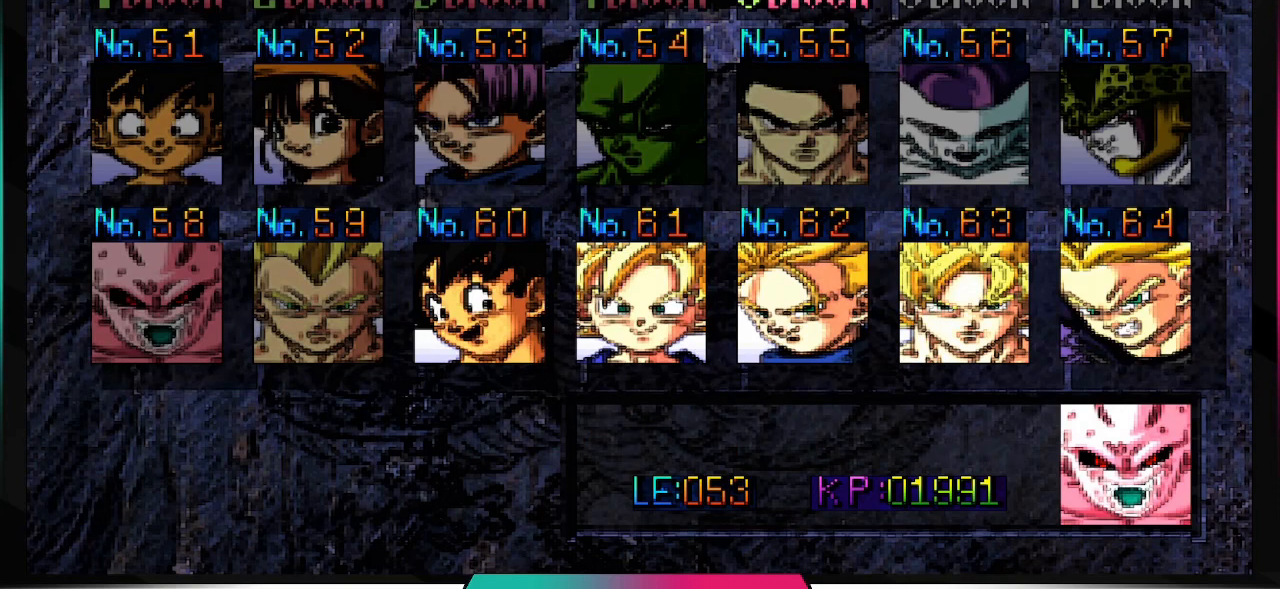
{"buttons": ["DPAD_RIGHT"], "left_stick": "center", "right_stick": "center", "events": [[333, "DPAD_RIGHT", "down"], [467, "DPAD_DOWN", "up"]]}
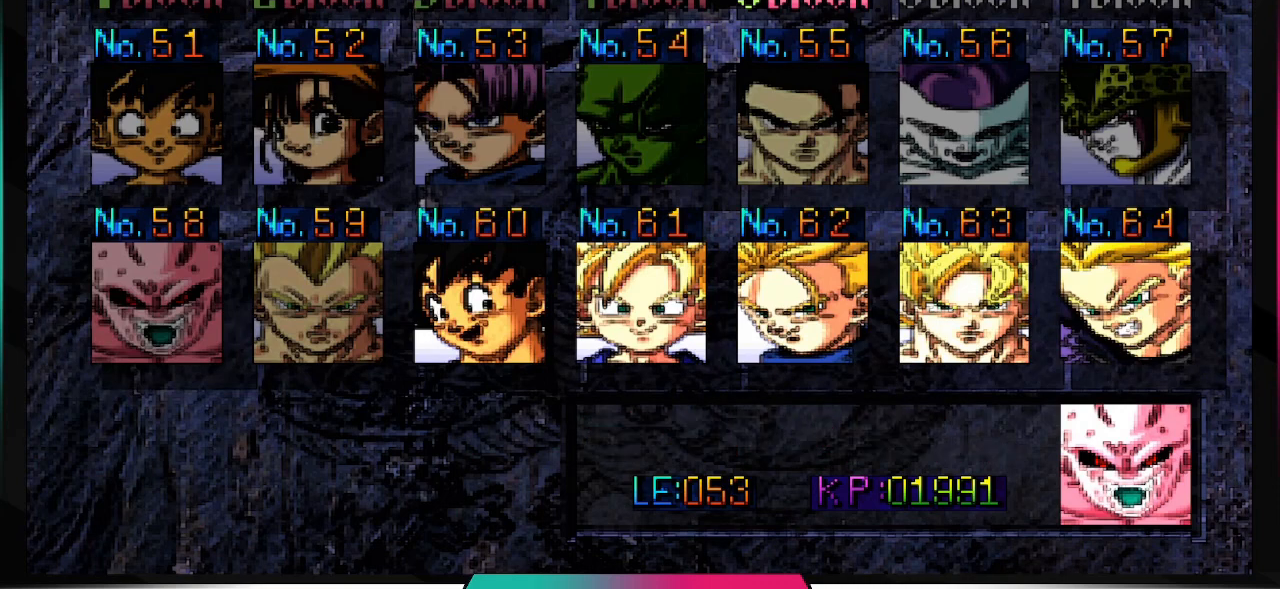
{"buttons": ["DPAD_DOWN", "DPAD_RIGHT"], "left_stick": "center", "right_stick": "center", "events": [[133, "DPAD_RIGHT", "up"], [233, "DPAD_UP", "down"], [267, "DPAD_LEFT", "down"], [367, "DPAD_LEFT", "up"], [467, "DPAD_UP", "up"], [500, "DPAD_DOWN", "down"], [500, "DPAD_RIGHT", "down"]]}
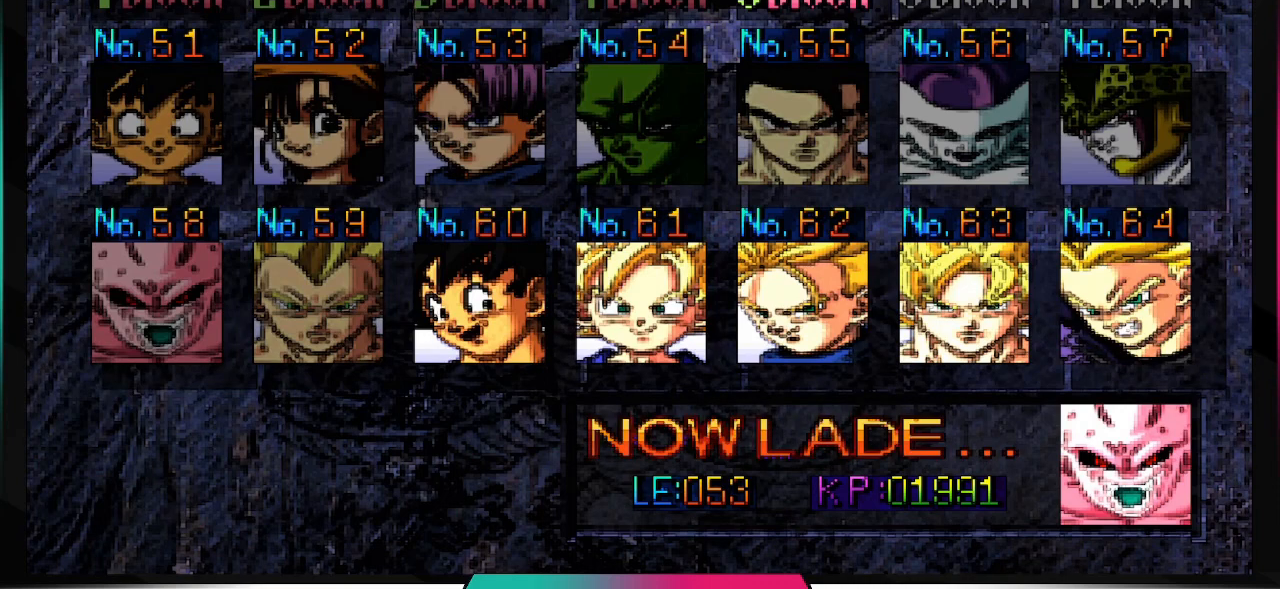
{"buttons": ["R2"], "left_stick": "center", "right_stick": "center", "events": [[33, "DPAD_RIGHT", "up"], [133, "DPAD_DOWN", "up"], [167, "R2", "down"], [333, "L2", "down"], [500, "L2", "up"]]}
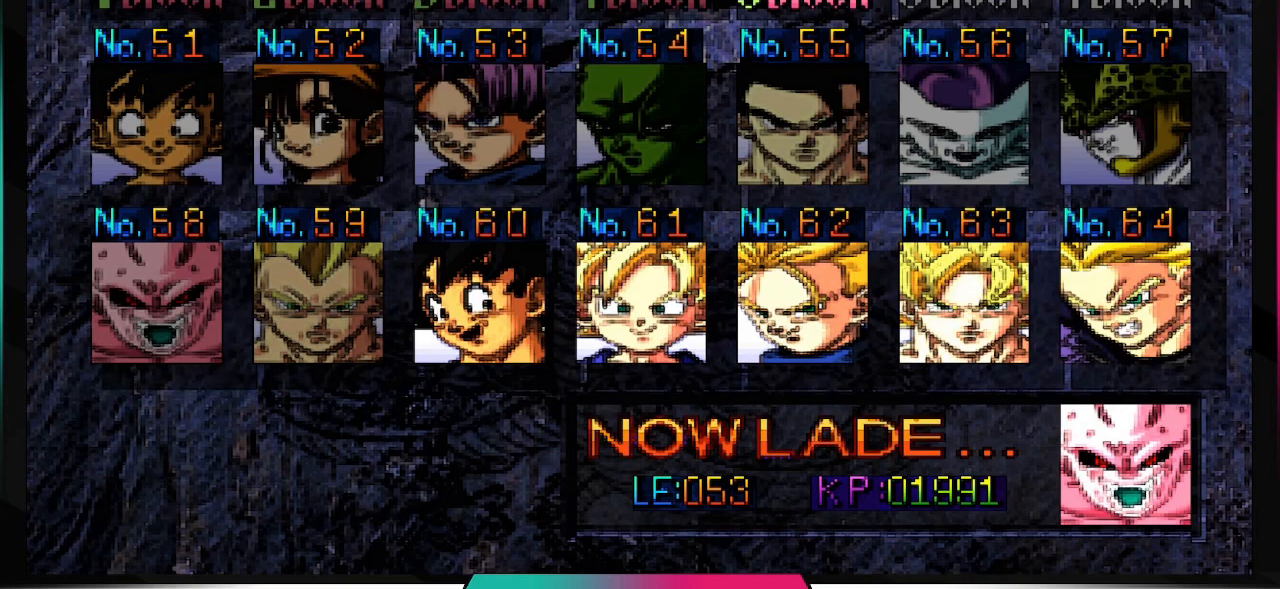
{"buttons": [], "left_stick": "center", "right_stick": "center", "events": [[67, "L2", "down"], [200, "L2", "up"], [333, "R2", "up"]]}
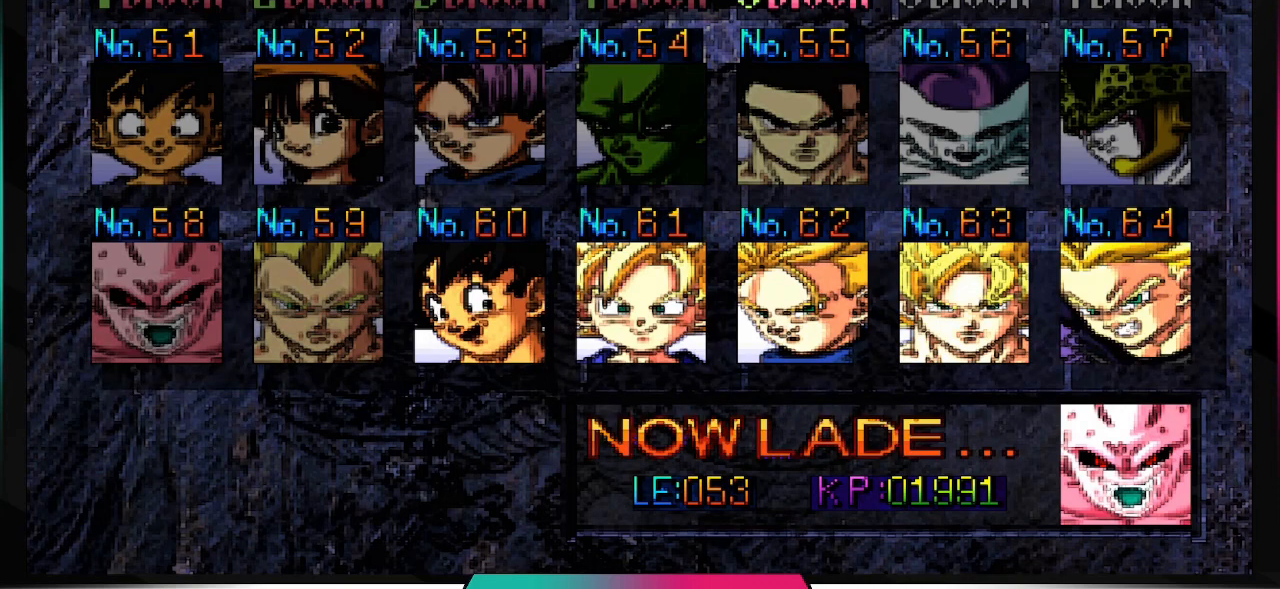
{"buttons": [], "left_stick": "center", "right_stick": "center", "events": []}
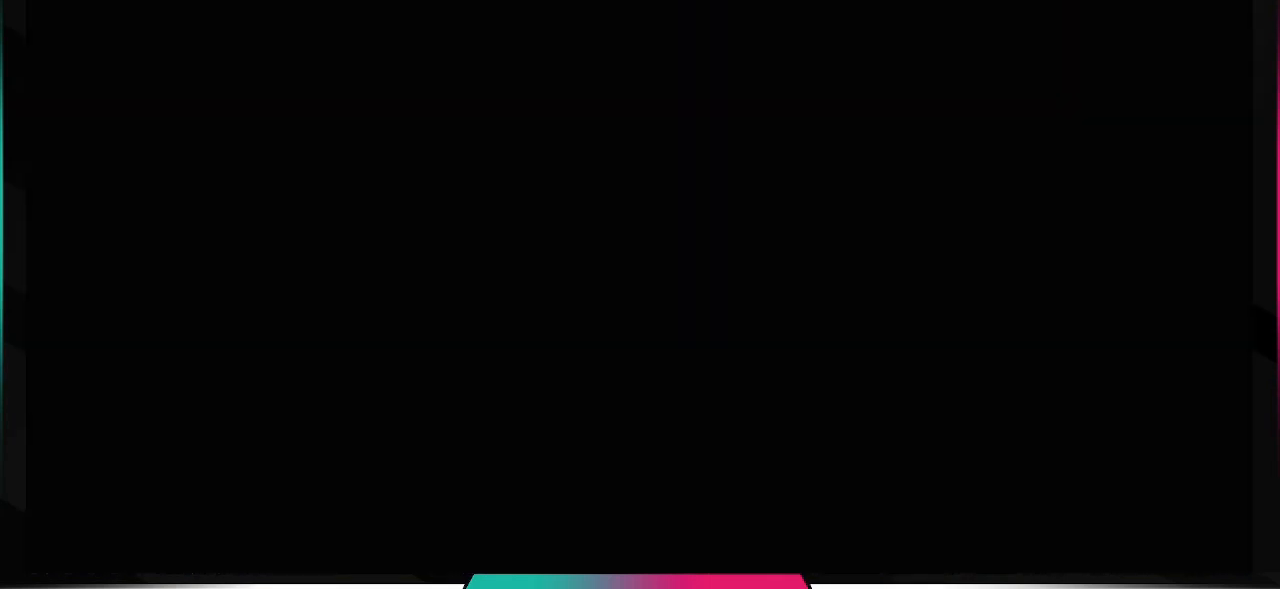
{"buttons": [], "left_stick": "center", "right_stick": "center", "events": []}
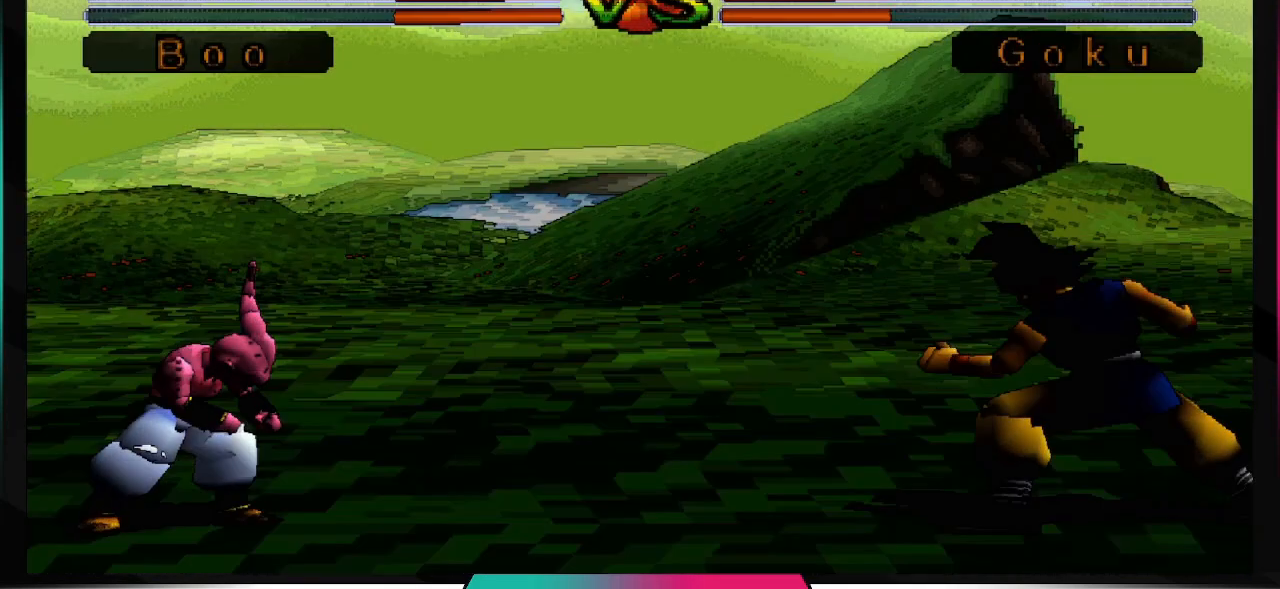
{"buttons": [], "left_stick": "center", "right_stick": "center", "events": []}
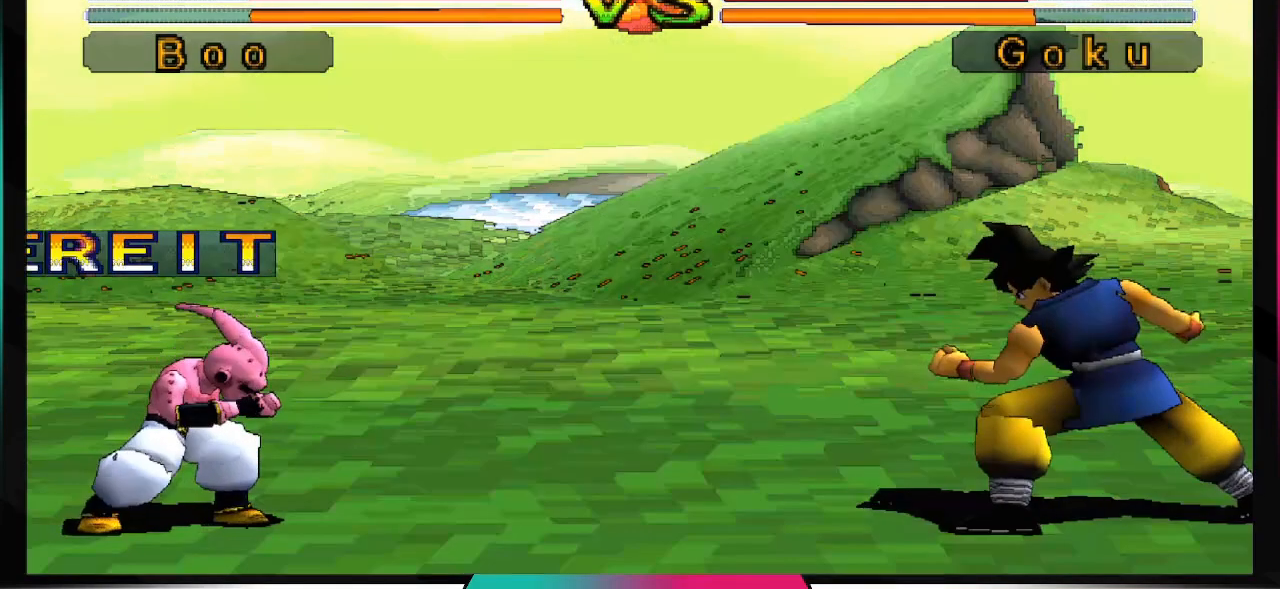
{"buttons": [], "left_stick": "center", "right_stick": "center", "events": []}
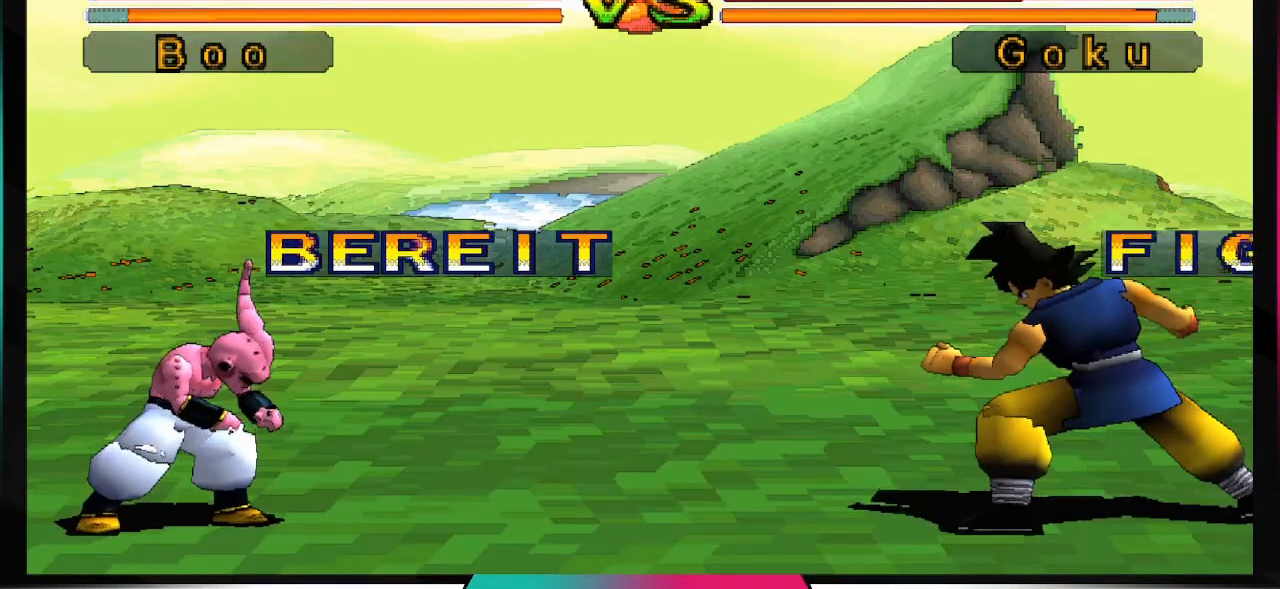
{"buttons": ["DPAD_UP"], "left_stick": "center", "right_stick": "center", "events": [[33, "DPAD_RIGHT", "down"], [67, "DPAD_RIGHT", "up"], [100, "DPAD_DOWN", "down"], [100, "DPAD_RIGHT", "down"], [167, "DPAD_RIGHT", "up"], [267, "DPAD_LEFT", "down"], [300, "DPAD_DOWN", "up"], [333, "DPAD_UP", "down"], [367, "DPAD_LEFT", "up"]]}
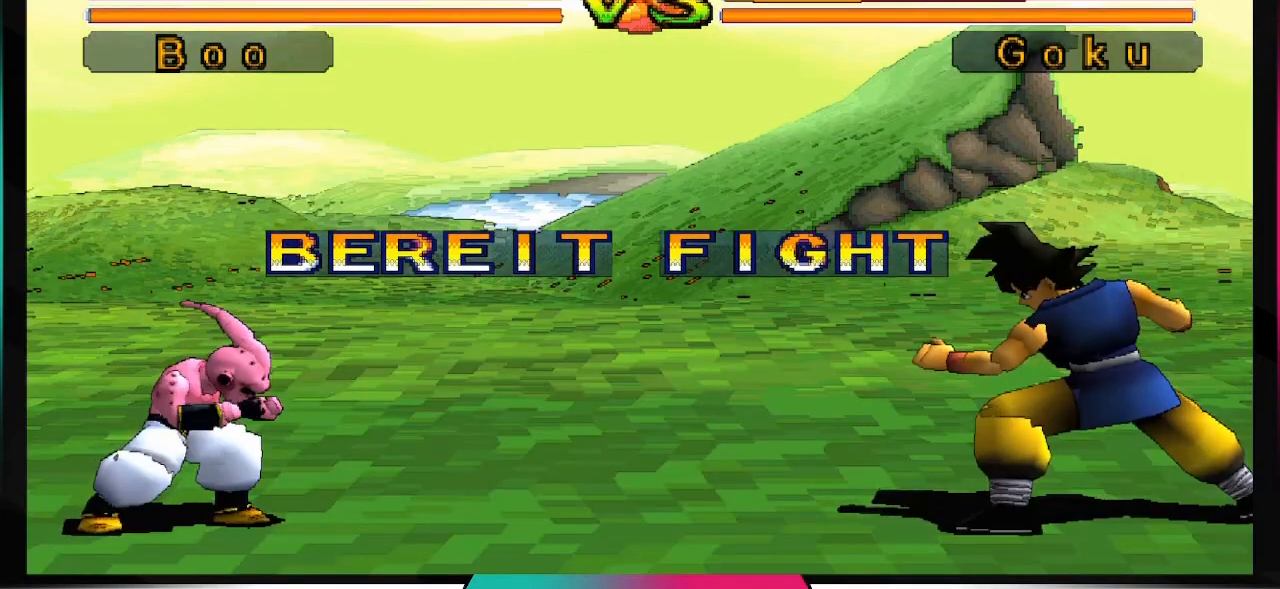
{"buttons": ["DPAD_UP"], "left_stick": "center", "right_stick": "center", "events": []}
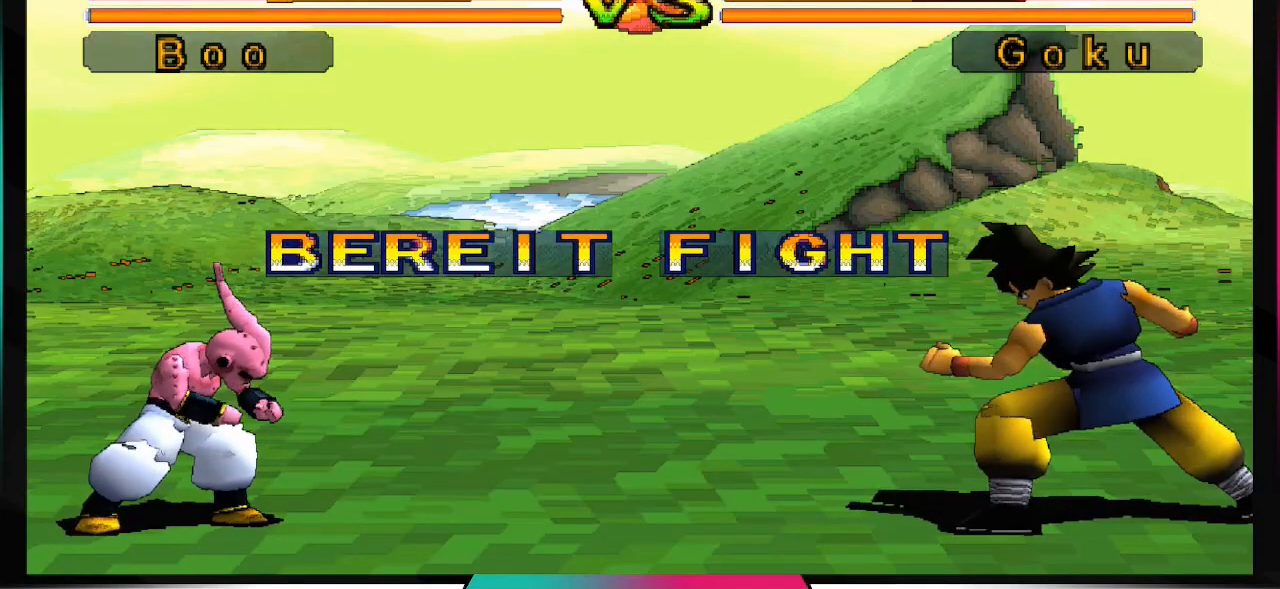
{"buttons": [], "left_stick": "center", "right_stick": "center", "events": [[300, "DPAD_UP", "up"]]}
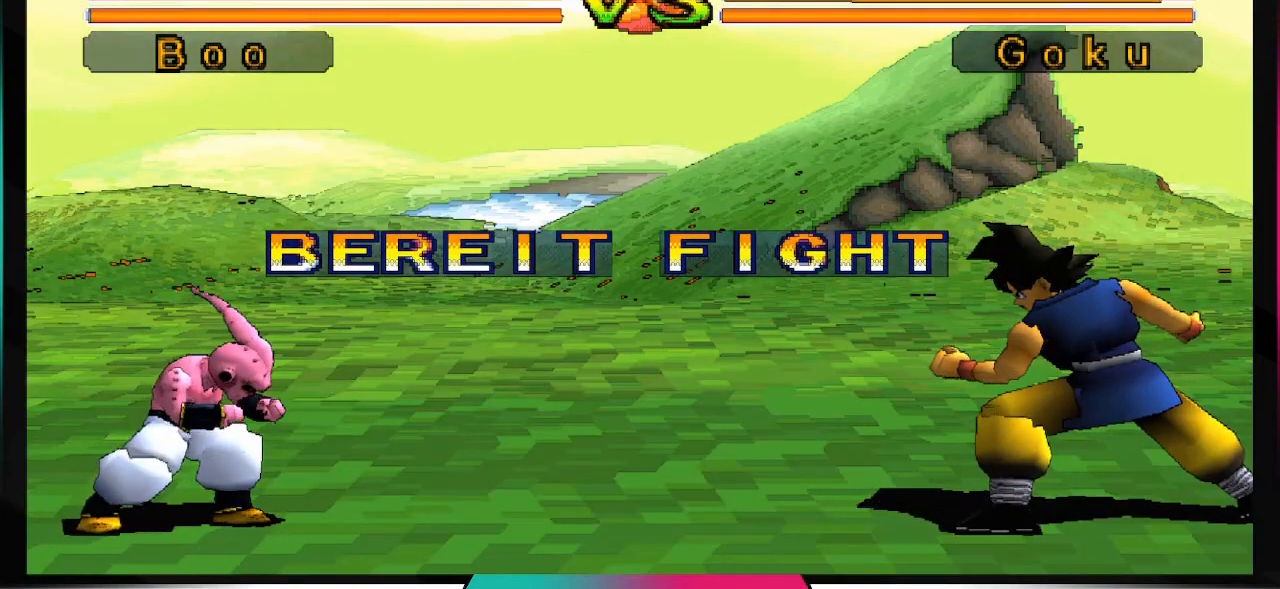
{"buttons": [], "left_stick": "center", "right_stick": "center", "events": []}
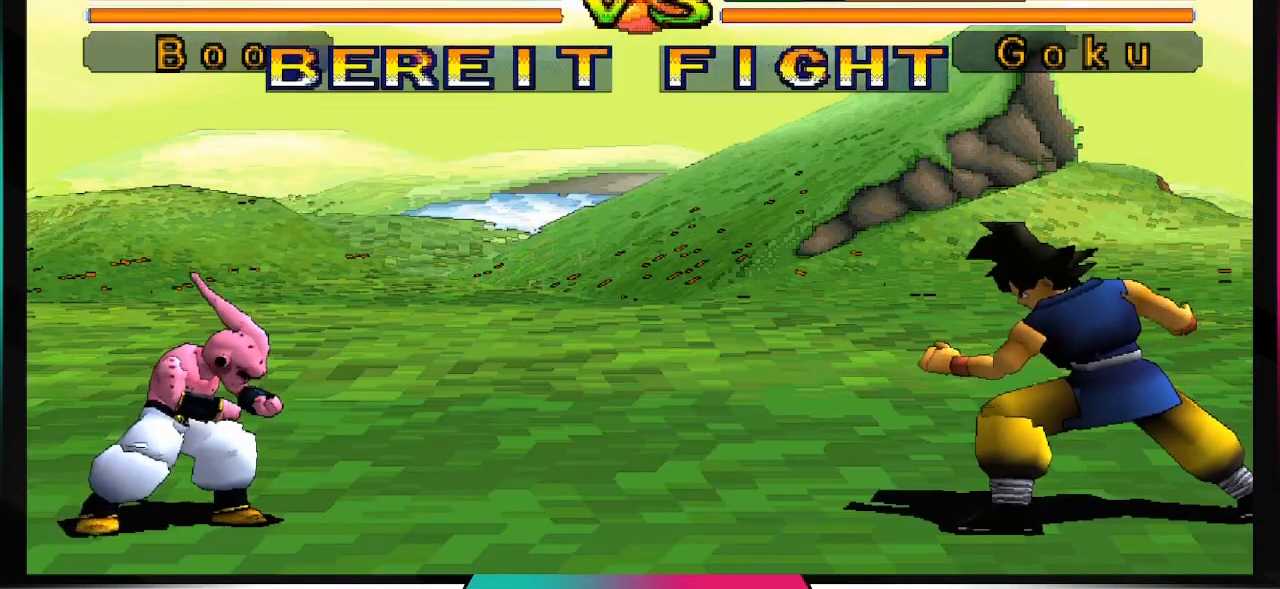
{"buttons": ["DPAD_UP", "DPAD_RIGHT"], "left_stick": "center", "right_stick": "center", "events": [[433, "DPAD_RIGHT", "down"], [433, "DPAD_UP", "down"]]}
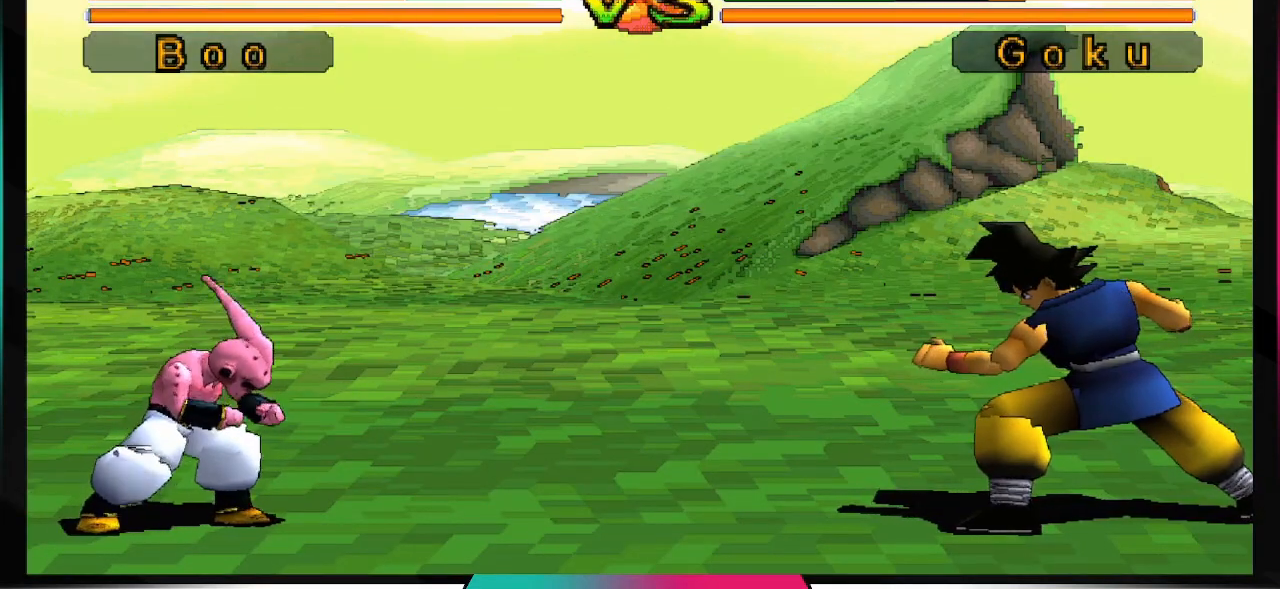
{"buttons": [], "left_stick": "center", "right_stick": "center", "events": [[100, "DPAD_RIGHT", "up"], [100, "DPAD_UP", "up"], [133, "SQUARE", "down"], [267, "SQUARE", "up"]]}
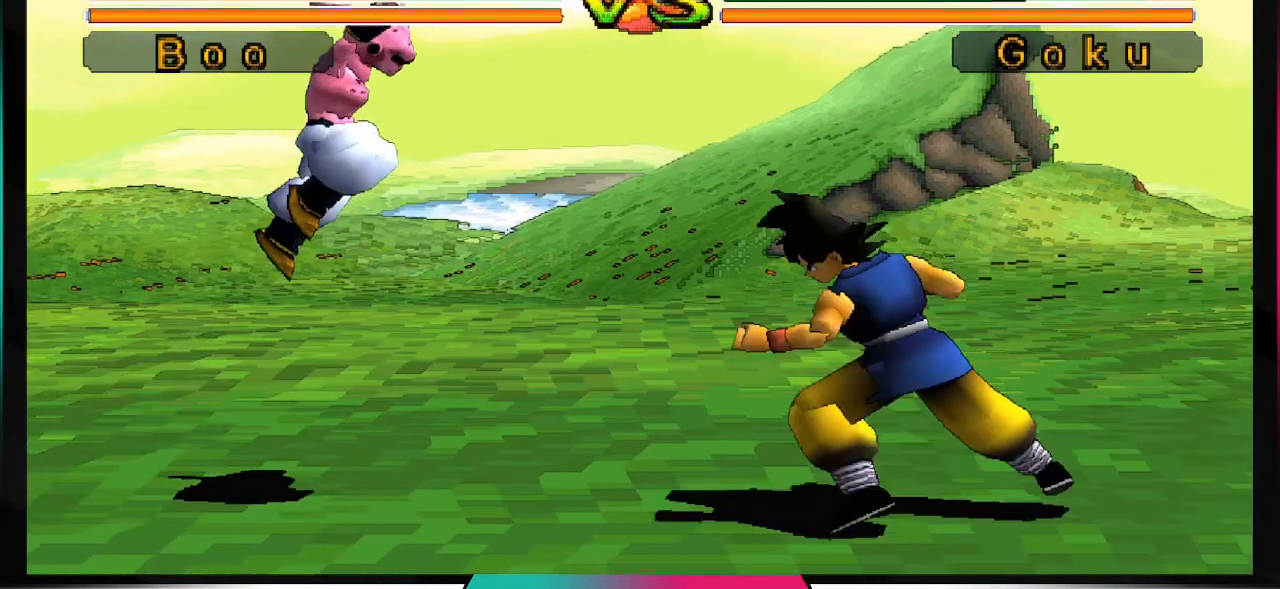
{"buttons": [], "left_stick": "center", "right_stick": "center", "events": []}
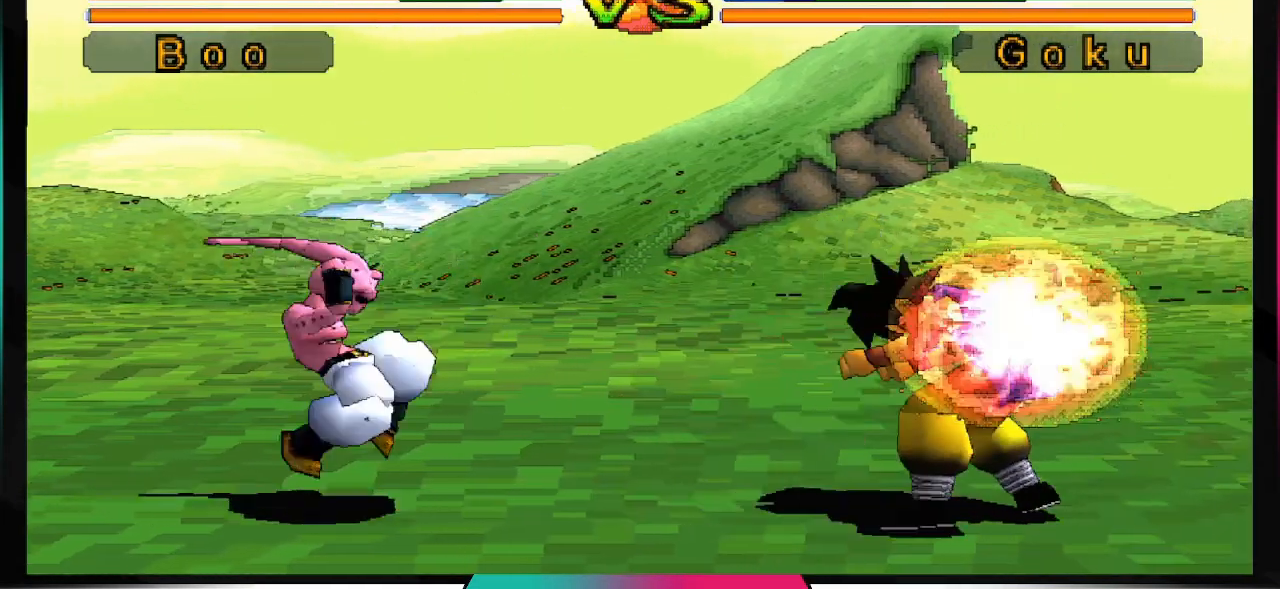
{"buttons": [], "left_stick": "center", "right_stick": "center", "events": []}
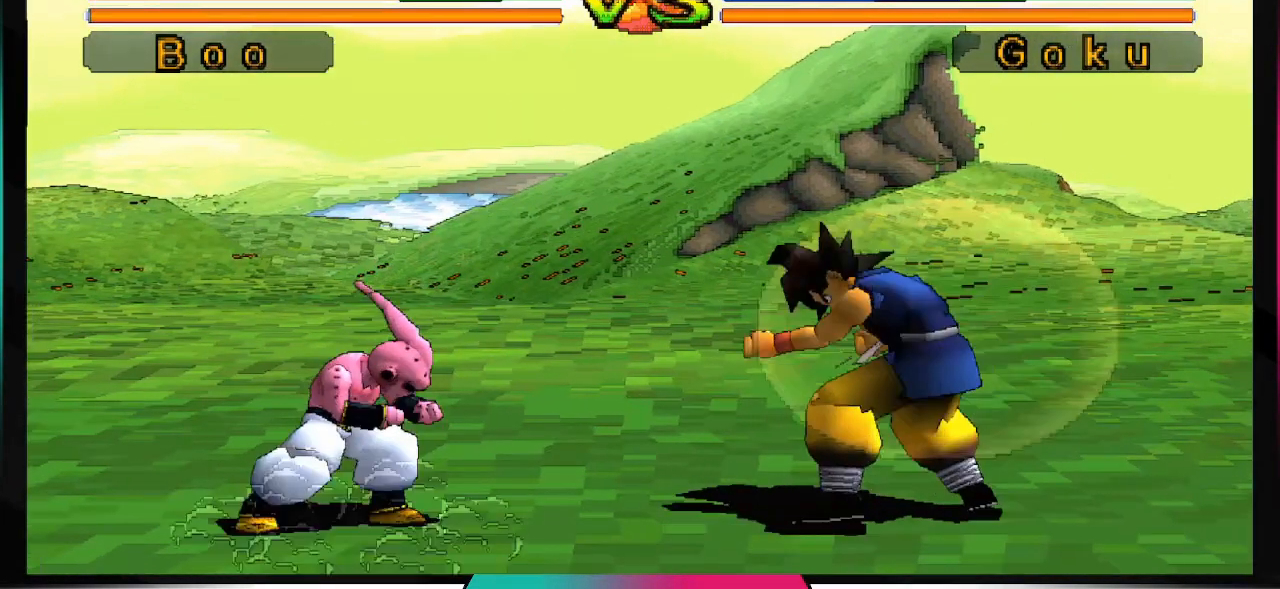
{"buttons": ["DPAD_UP", "DPAD_LEFT"], "left_stick": "center", "right_stick": "center", "events": [[267, "DPAD_LEFT", "down"], [267, "DPAD_UP", "down"]]}
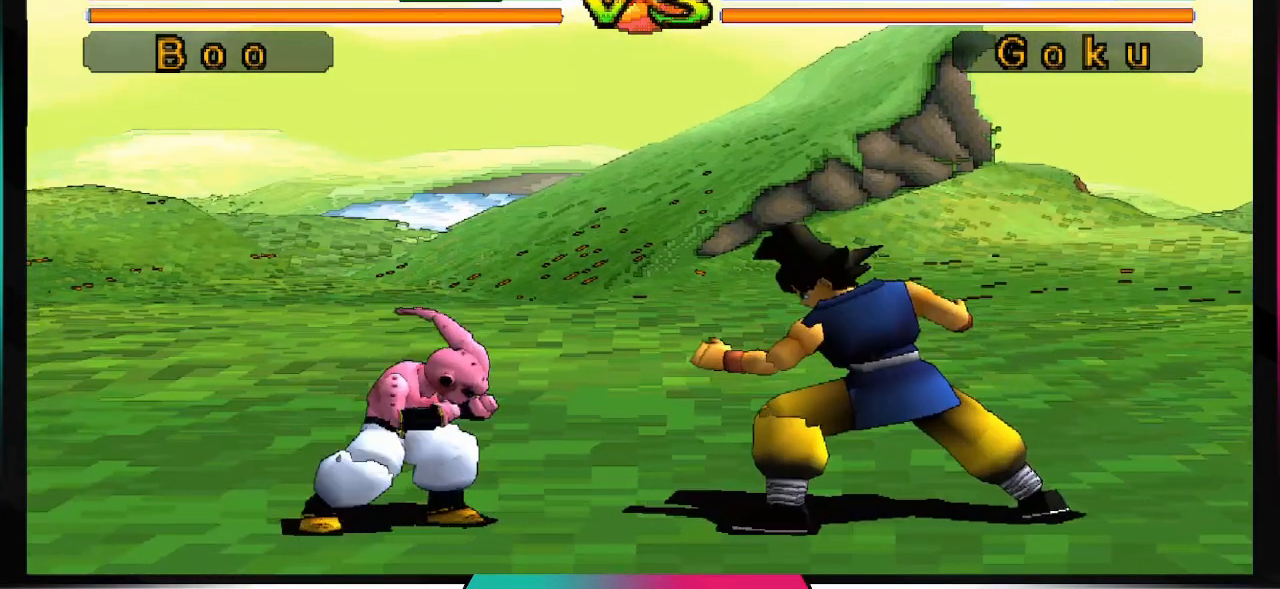
{"buttons": [], "left_stick": "center", "right_stick": "center", "events": [[367, "DPAD_UP", "up"], [433, "DPAD_LEFT", "up"]]}